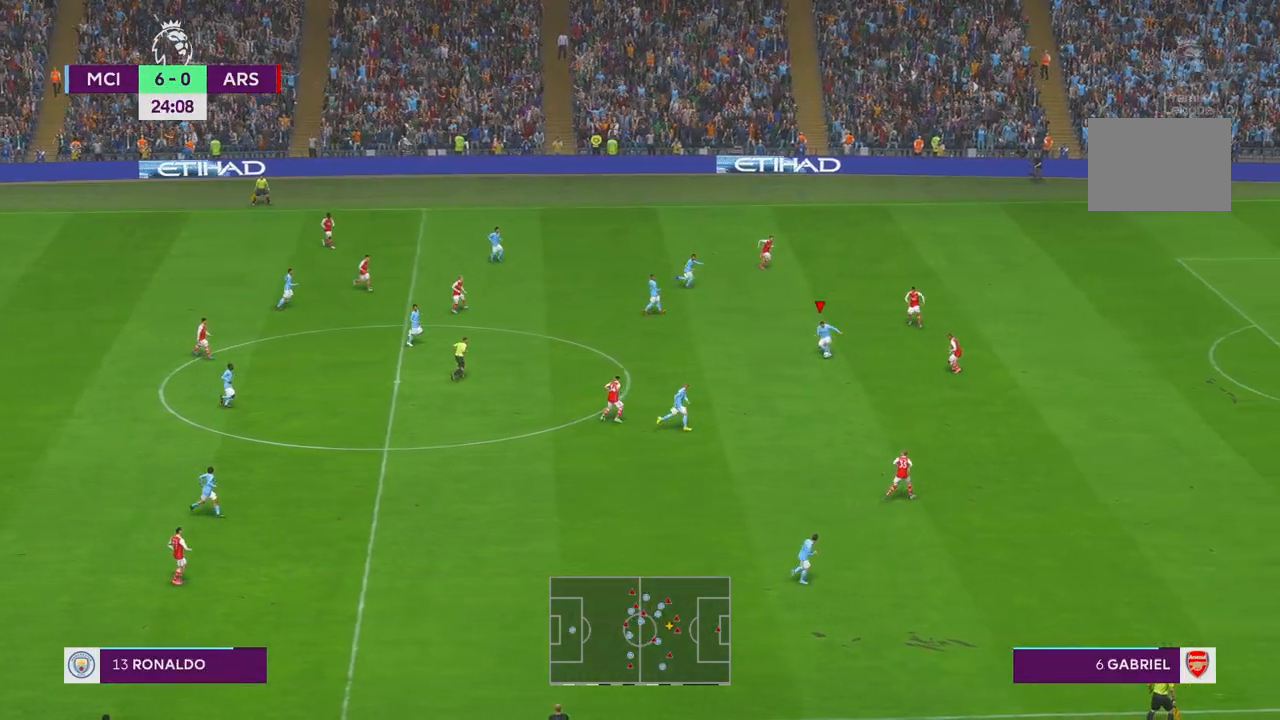
Gameplay with a controller (Xbox layout); each line is a JSON object with the inputs held at the frame after it. "events" lists button and stick changes between this image and that frame as [ms after this image, input, new state], when the widget could be followed in between. Not read: L3 R3.
{"buttons": ["R2"], "left_stick": "center", "right_stick": "center", "events": [[283, "left_stick", "center"], [400, "R1", "down"], [467, "R1", "up"]]}
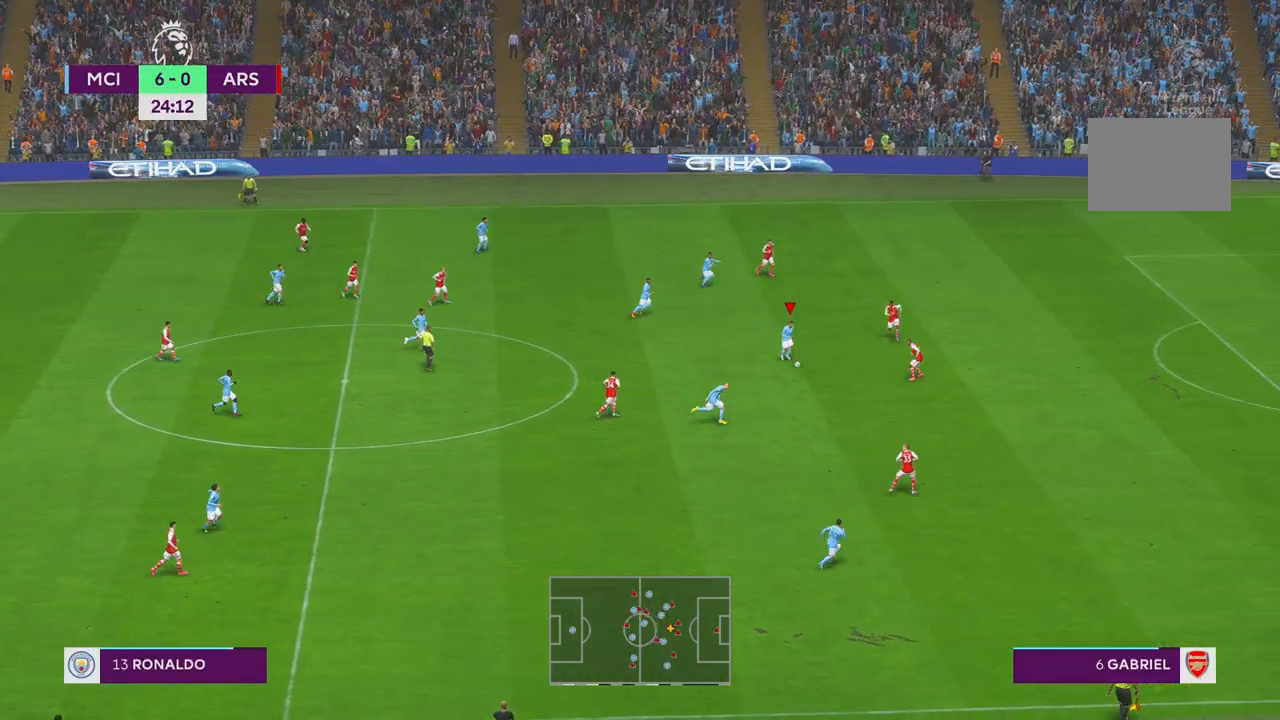
{"buttons": ["R2"], "left_stick": "down", "right_stick": "center", "events": [[333, "left_stick", "down"]]}
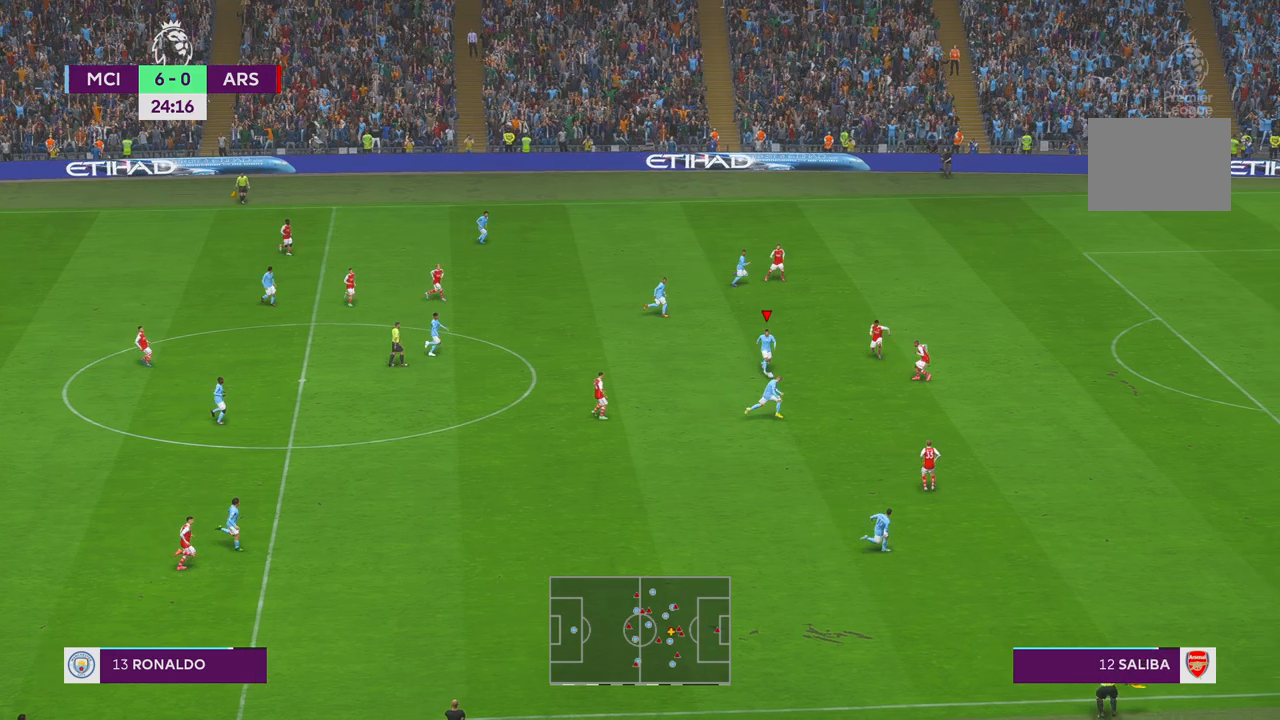
{"buttons": ["R2"], "left_stick": "down-right", "right_stick": "center", "events": [[150, "left_stick", "down-right"]]}
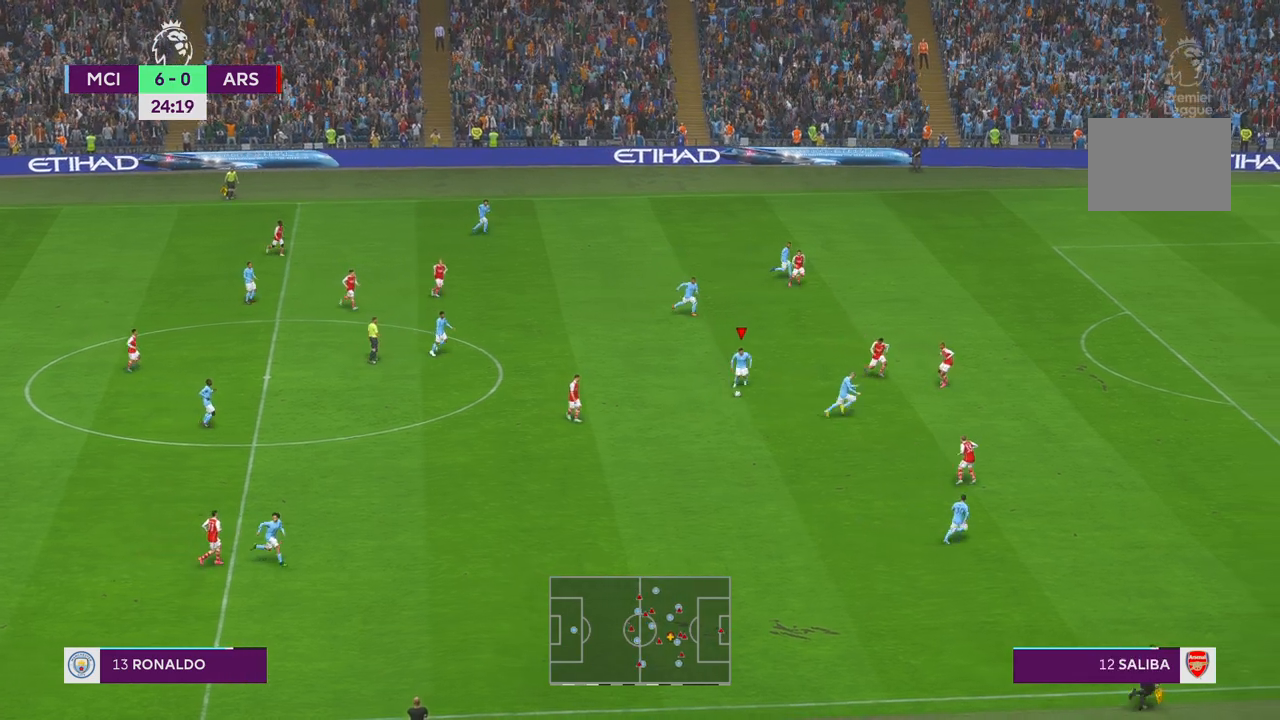
{"buttons": ["R2"], "left_stick": "up", "right_stick": "center", "events": [[83, "left_stick", "center"], [167, "left_stick", "up"]]}
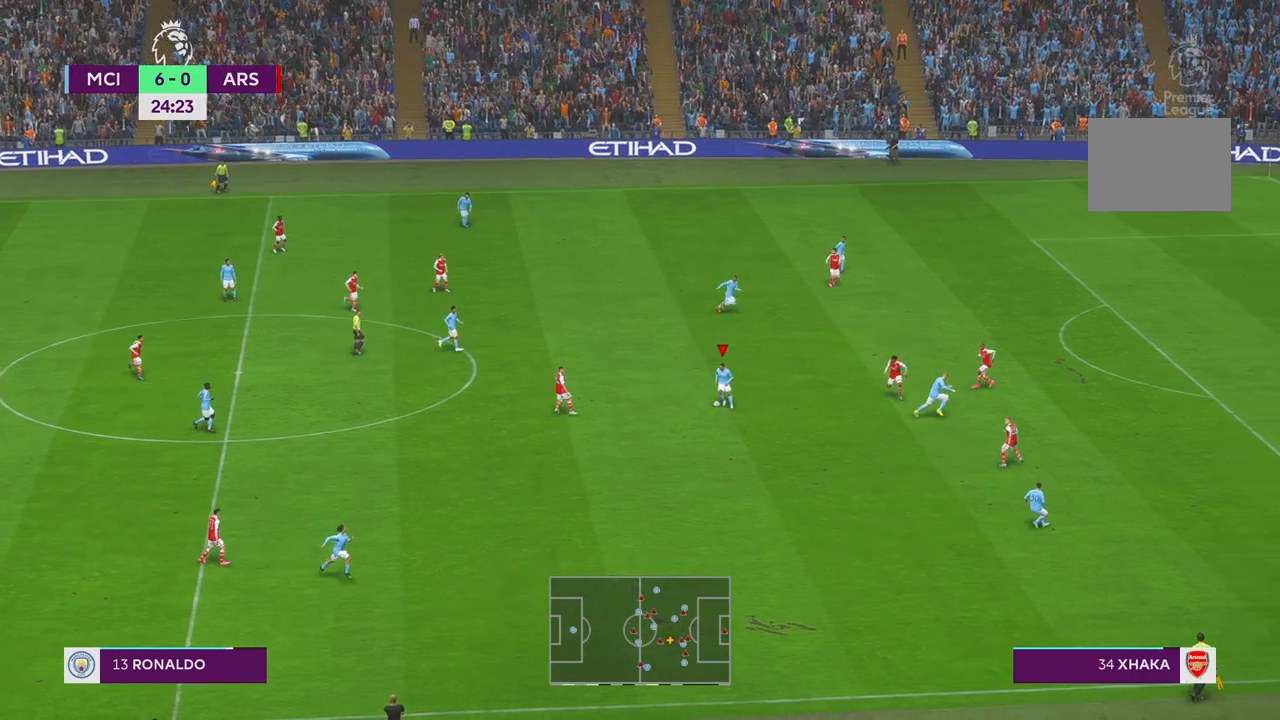
{"buttons": ["R2"], "left_stick": "up-right", "right_stick": "center", "events": [[400, "left_stick", "up-right"]]}
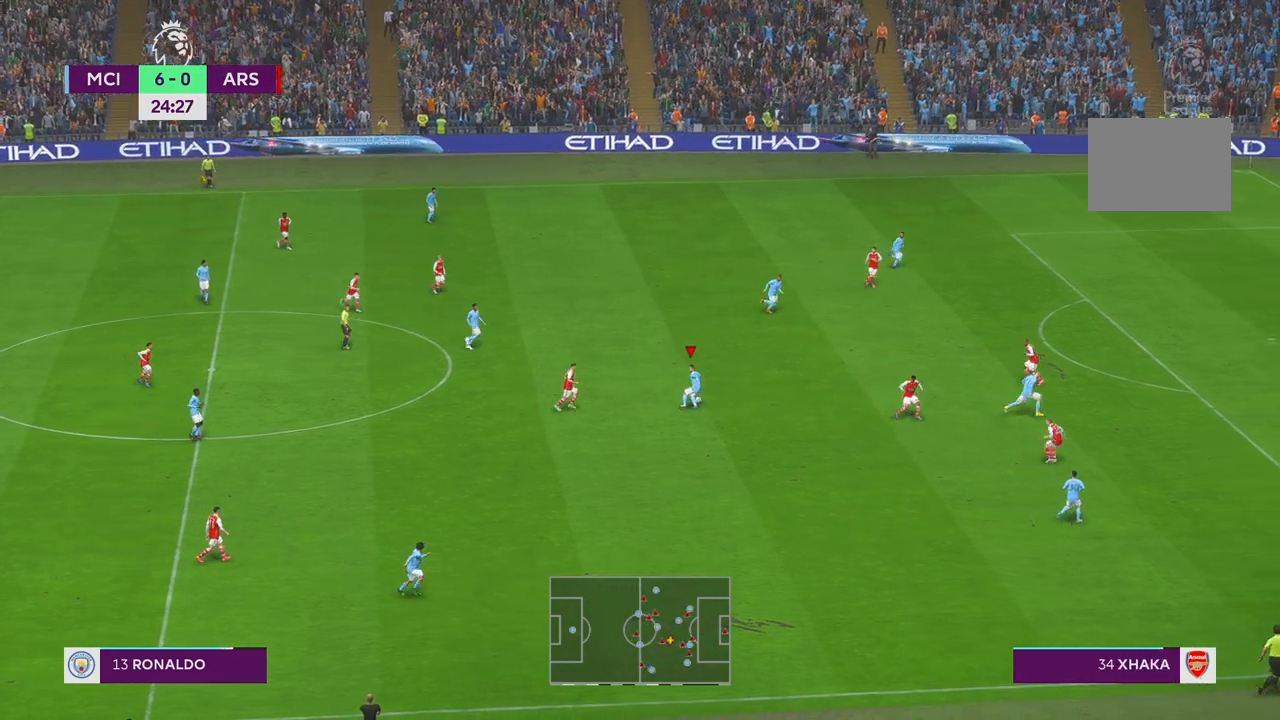
{"buttons": [], "left_stick": "up-right", "right_stick": "center", "events": [[67, "L1", "down"], [217, "L1", "up"], [233, "R2", "up"], [300, "A", "down"], [450, "A", "up"]]}
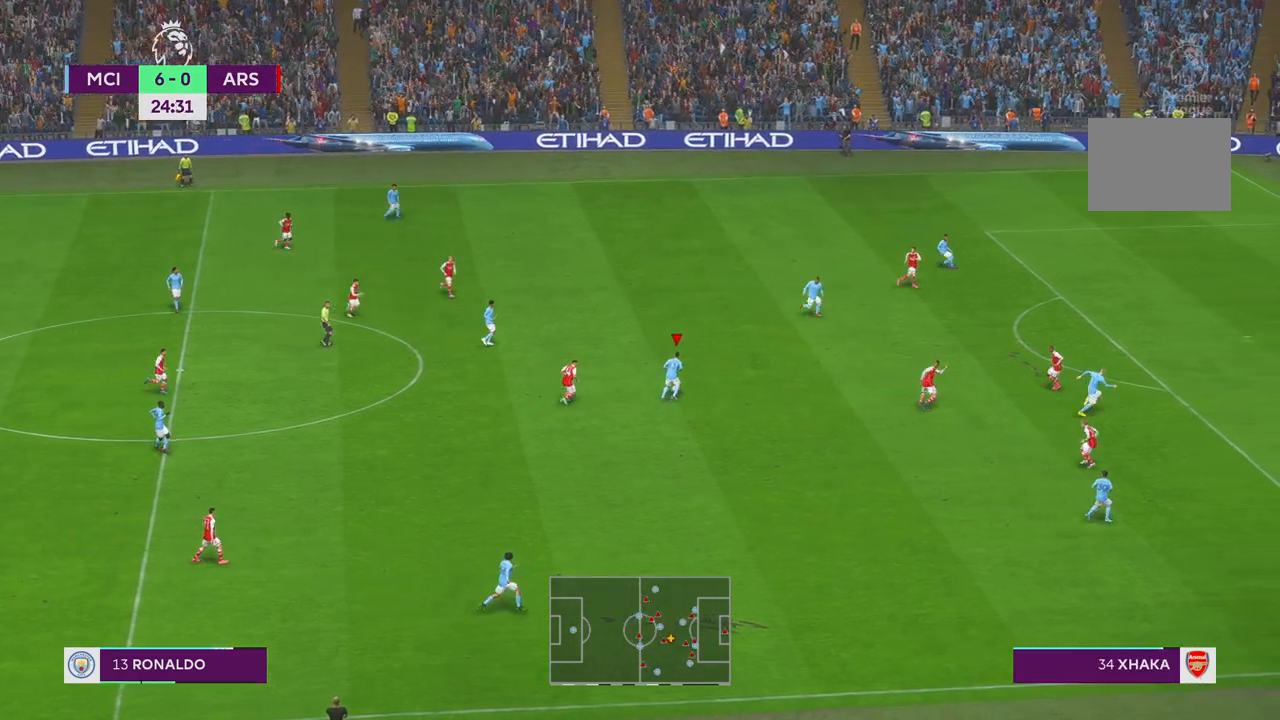
{"buttons": [], "left_stick": "up-right", "right_stick": "center", "events": []}
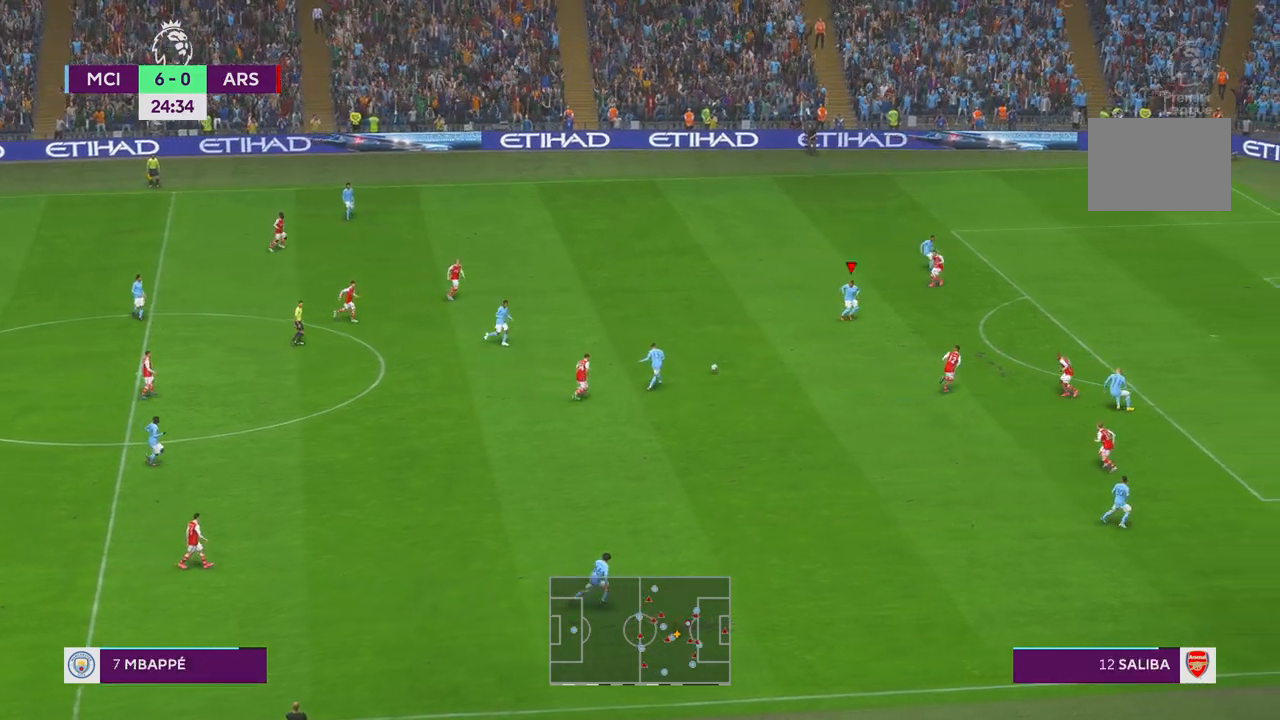
{"buttons": ["R2"], "left_stick": "up-right", "right_stick": "center", "events": [[500, "R2", "down"]]}
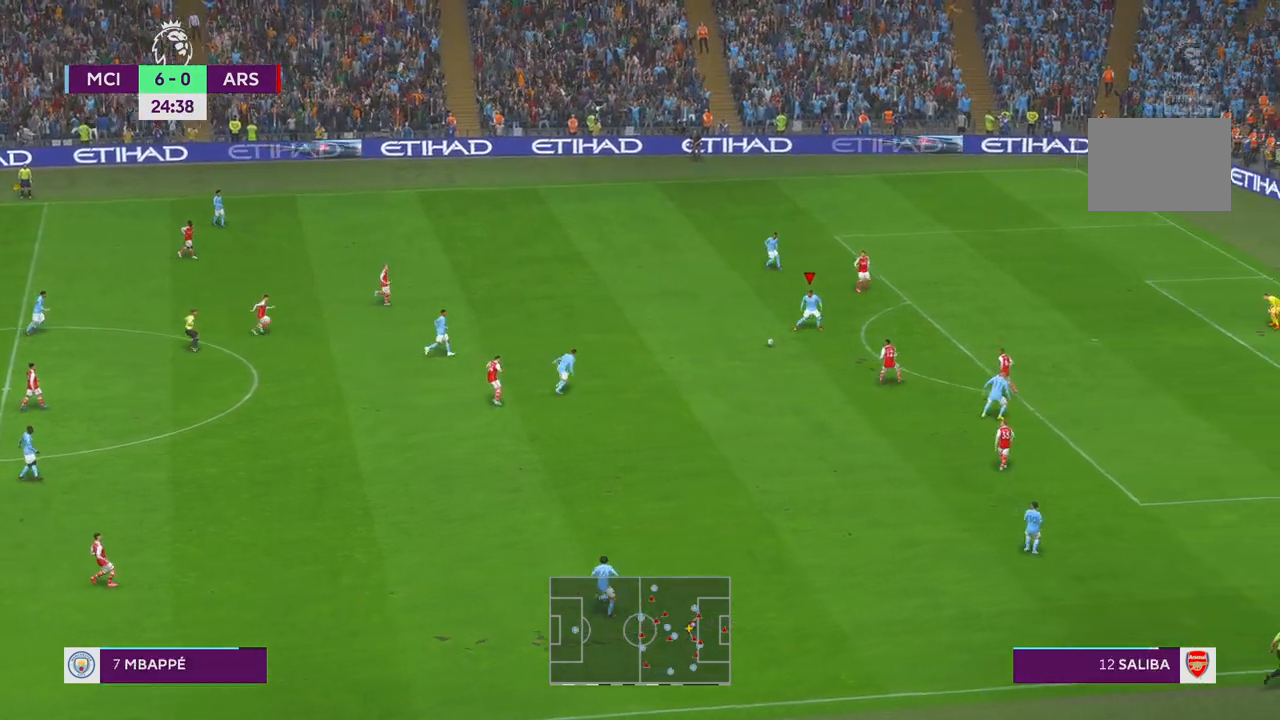
{"buttons": ["R2"], "left_stick": "right", "right_stick": "center", "events": [[250, "left_stick", "right"]]}
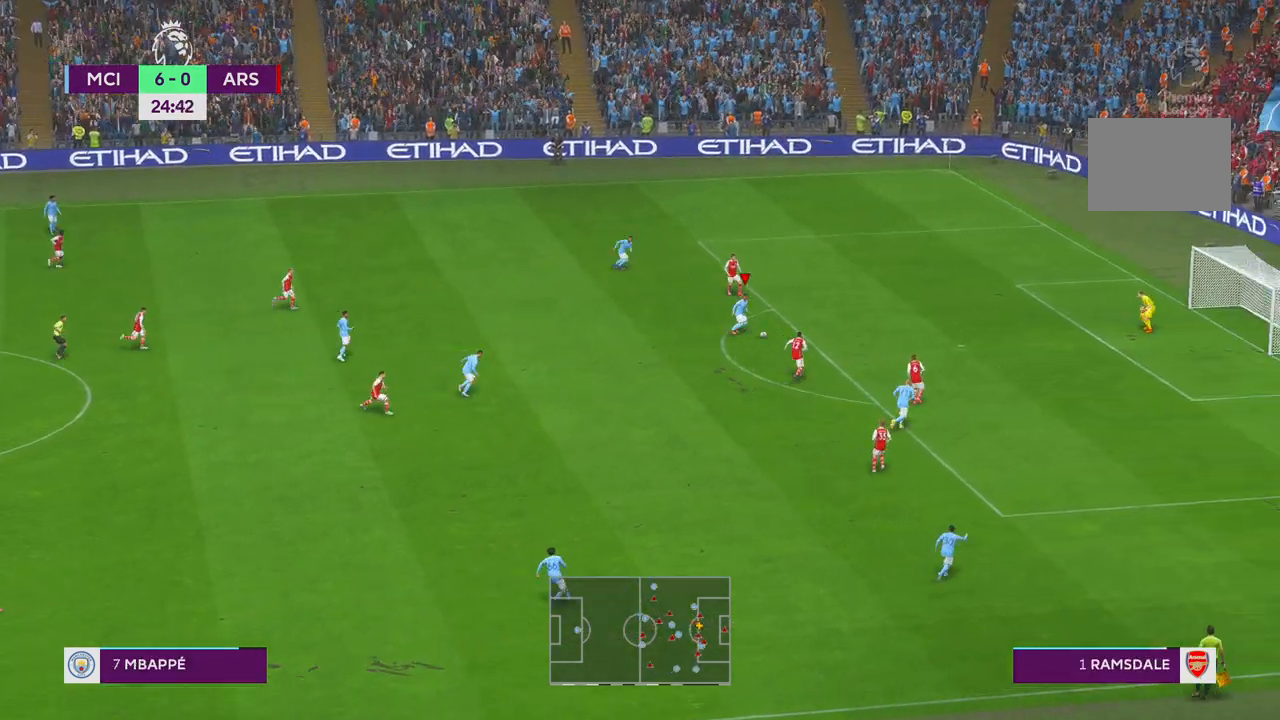
{"buttons": [], "left_stick": "down-right", "right_stick": "center", "events": [[433, "R2", "up"], [500, "left_stick", "down-right"]]}
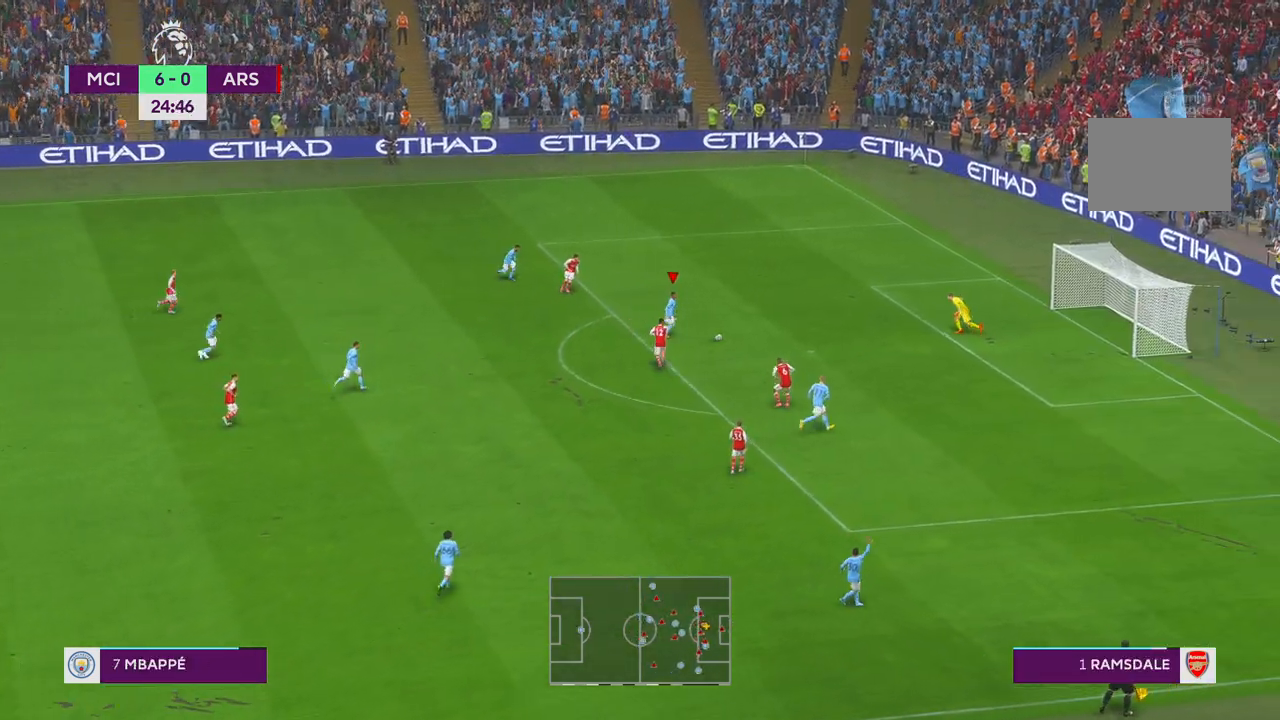
{"buttons": [], "left_stick": "down-right", "right_stick": "center", "events": [[67, "R1", "down"], [233, "R1", "up"]]}
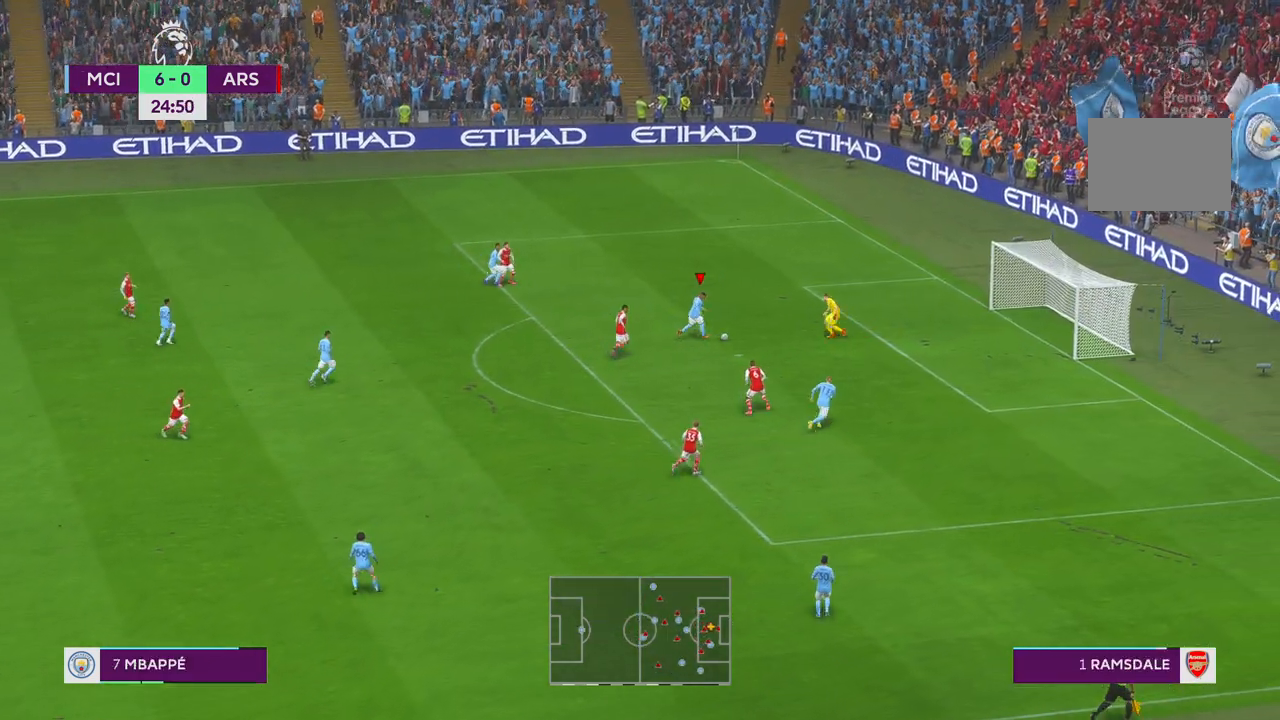
{"buttons": [], "left_stick": "down-right", "right_stick": "center", "events": []}
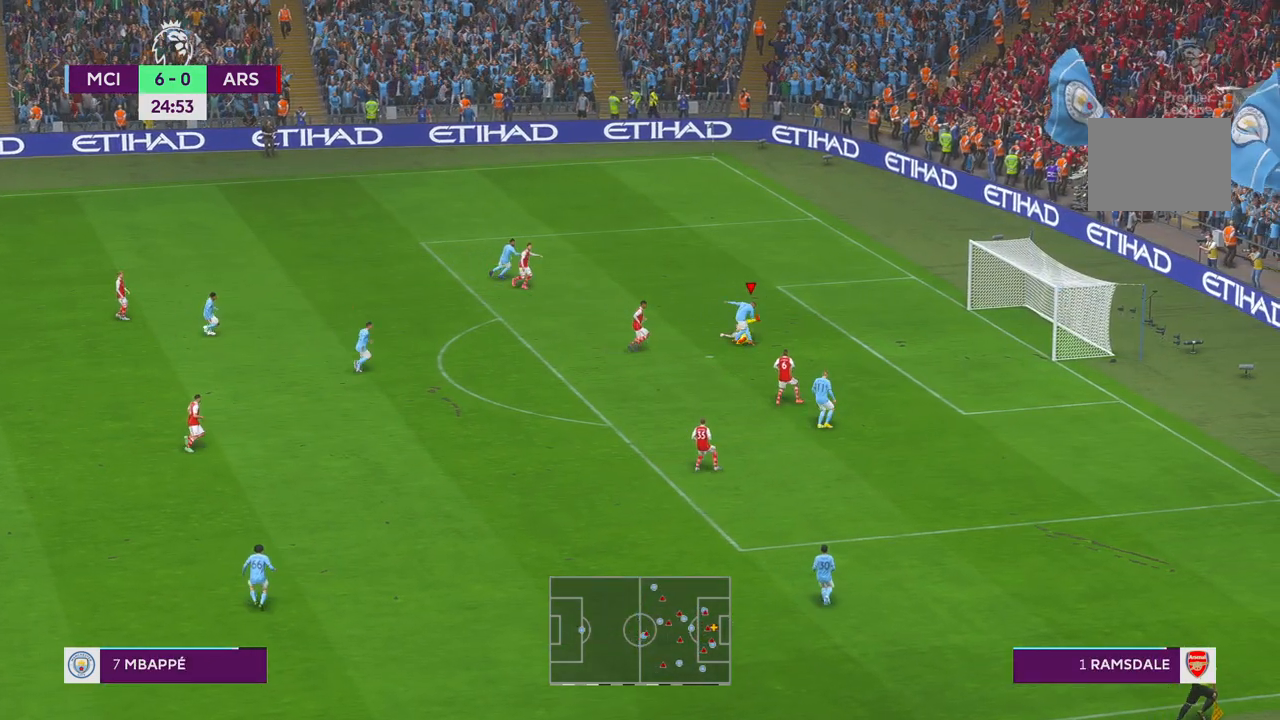
{"buttons": [], "left_stick": "down-right", "right_stick": "center", "events": []}
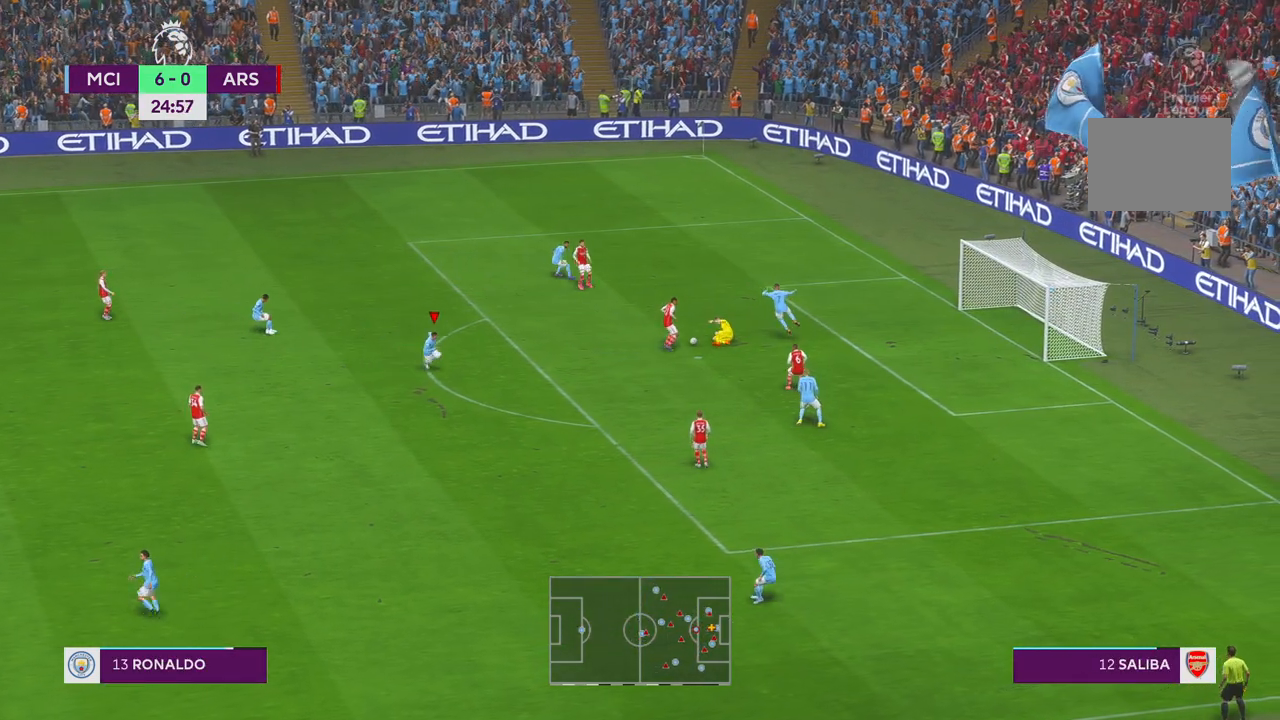
{"buttons": ["R2"], "left_stick": "down", "right_stick": "center", "events": [[250, "R2", "down"], [333, "left_stick", "down"]]}
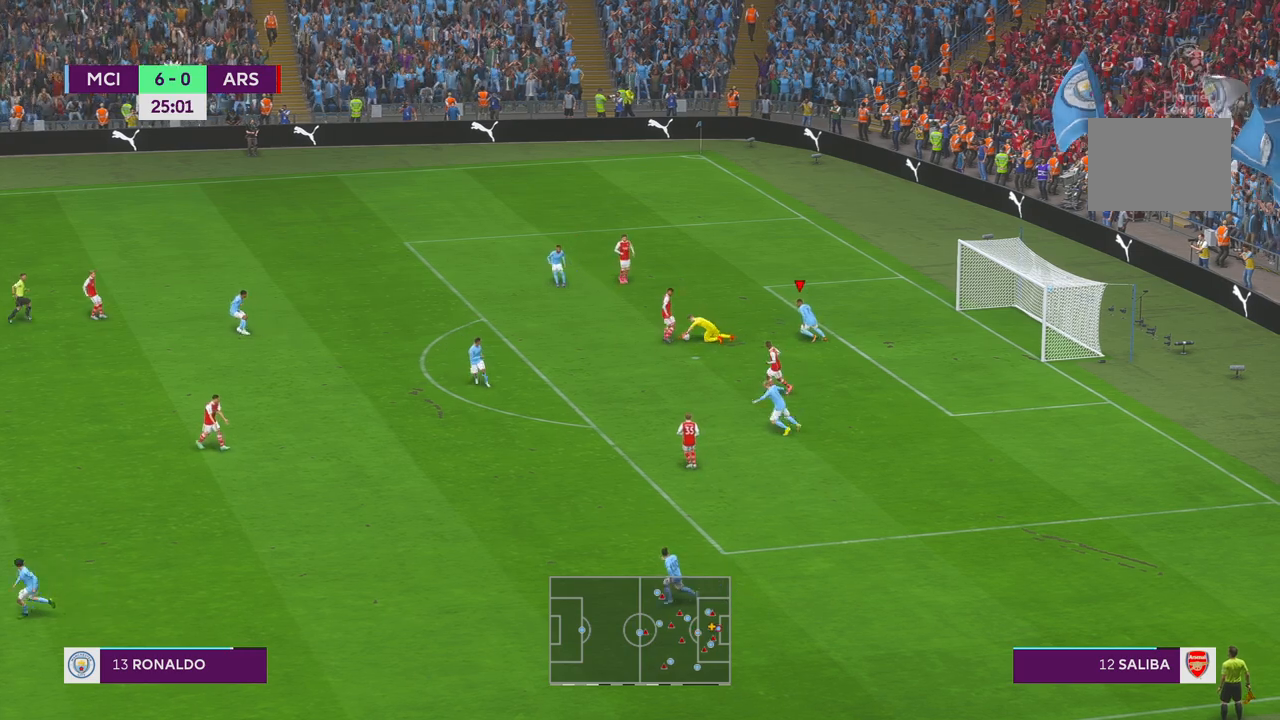
{"buttons": ["R2"], "left_stick": "left", "right_stick": "center", "events": [[133, "left_stick", "center"], [300, "left_stick", "up-left"], [417, "left_stick", "left"]]}
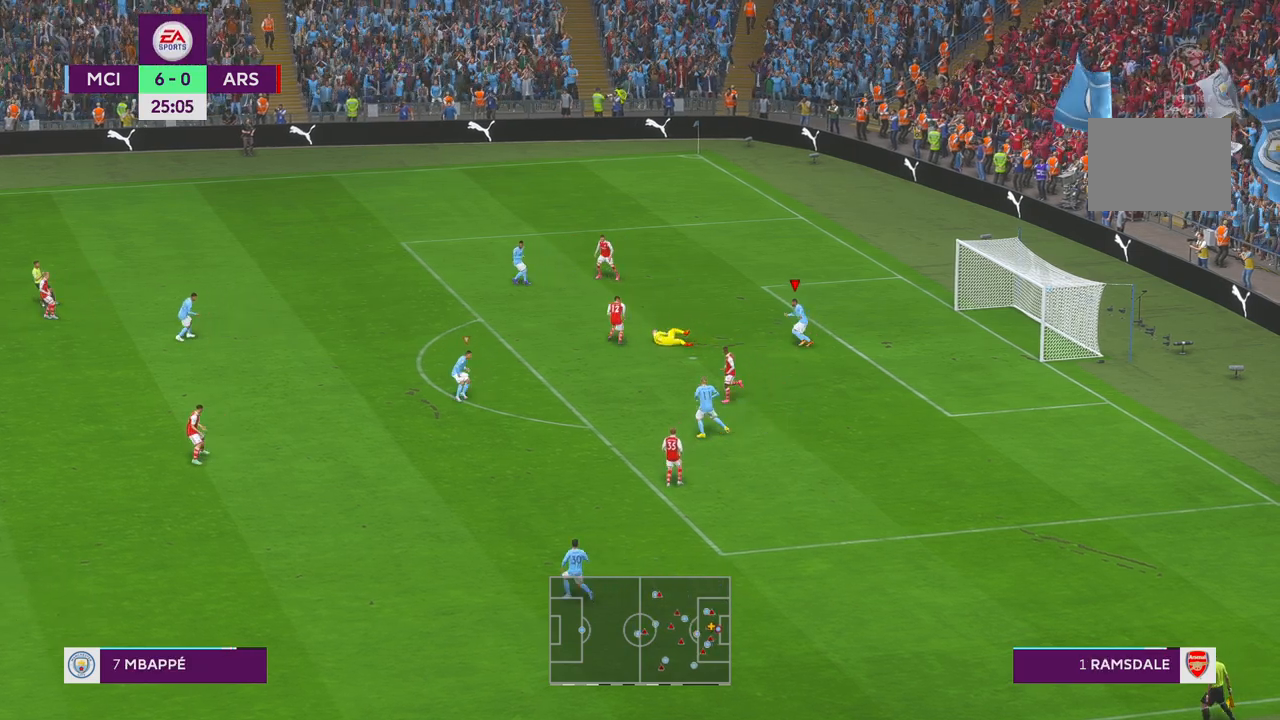
{"buttons": ["R2"], "left_stick": "left", "right_stick": "center", "events": []}
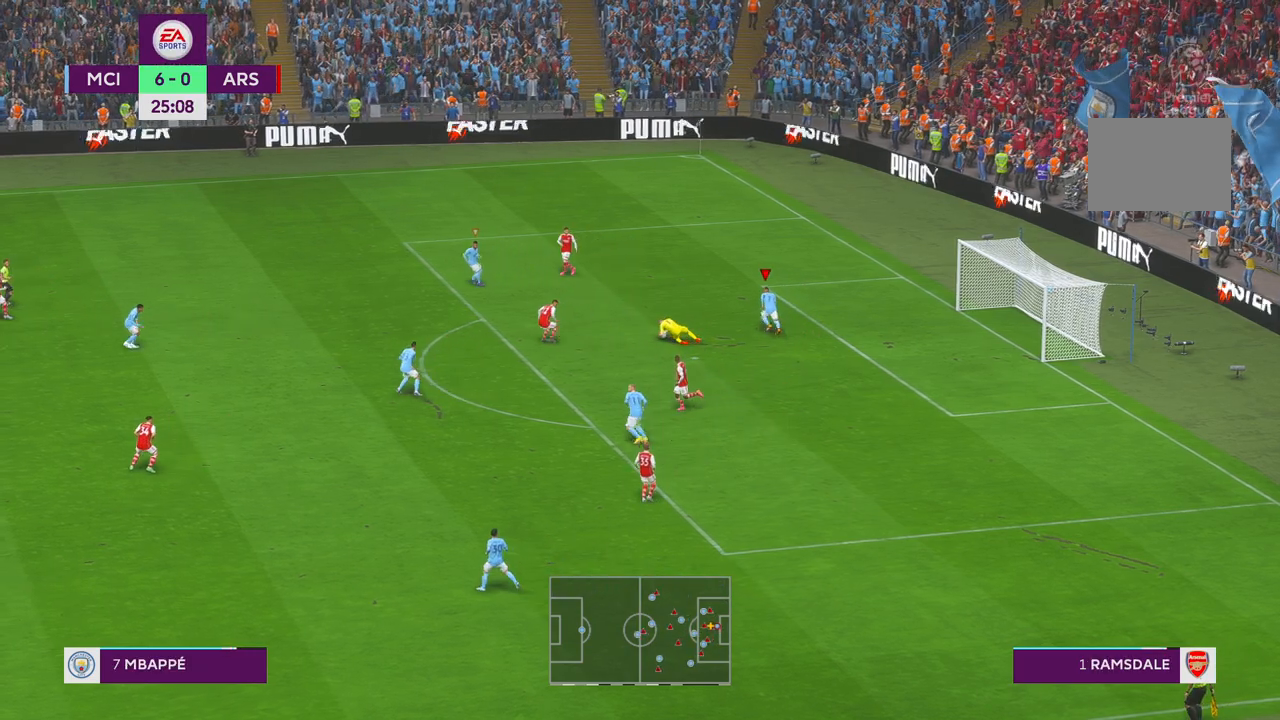
{"buttons": ["R2"], "left_stick": "left", "right_stick": "center", "events": []}
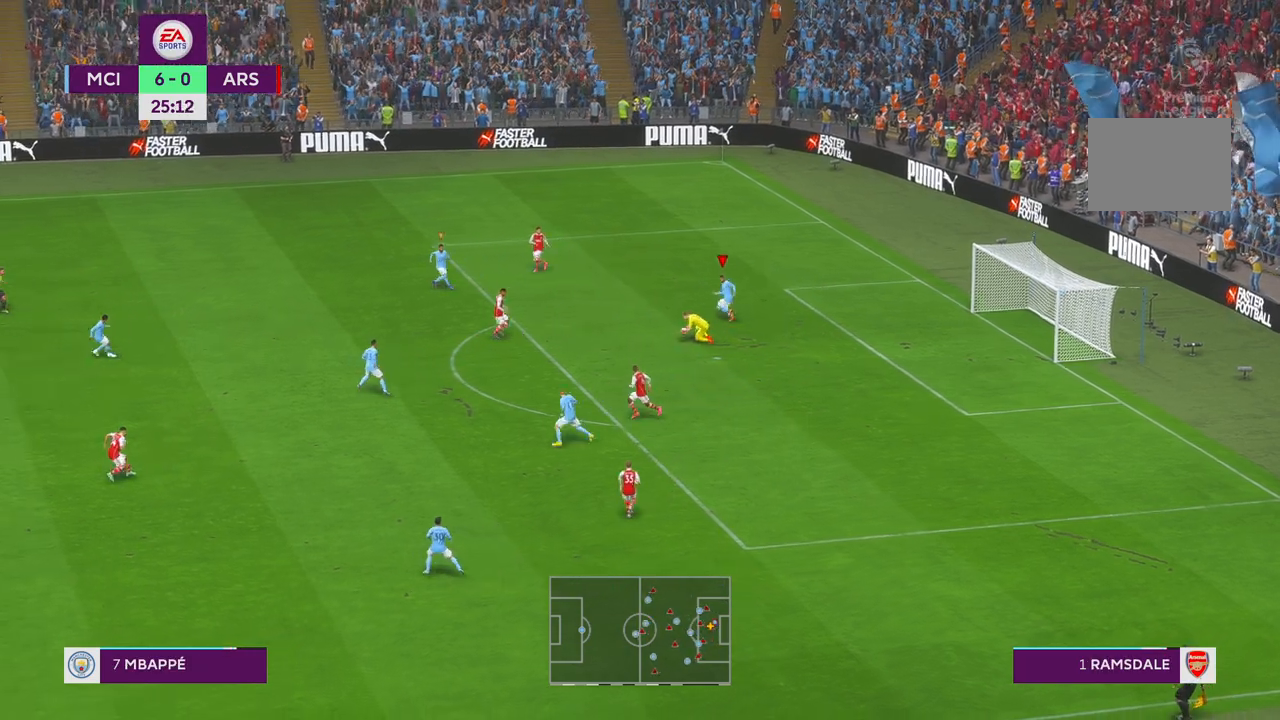
{"buttons": ["R2"], "left_stick": "left", "right_stick": "center", "events": []}
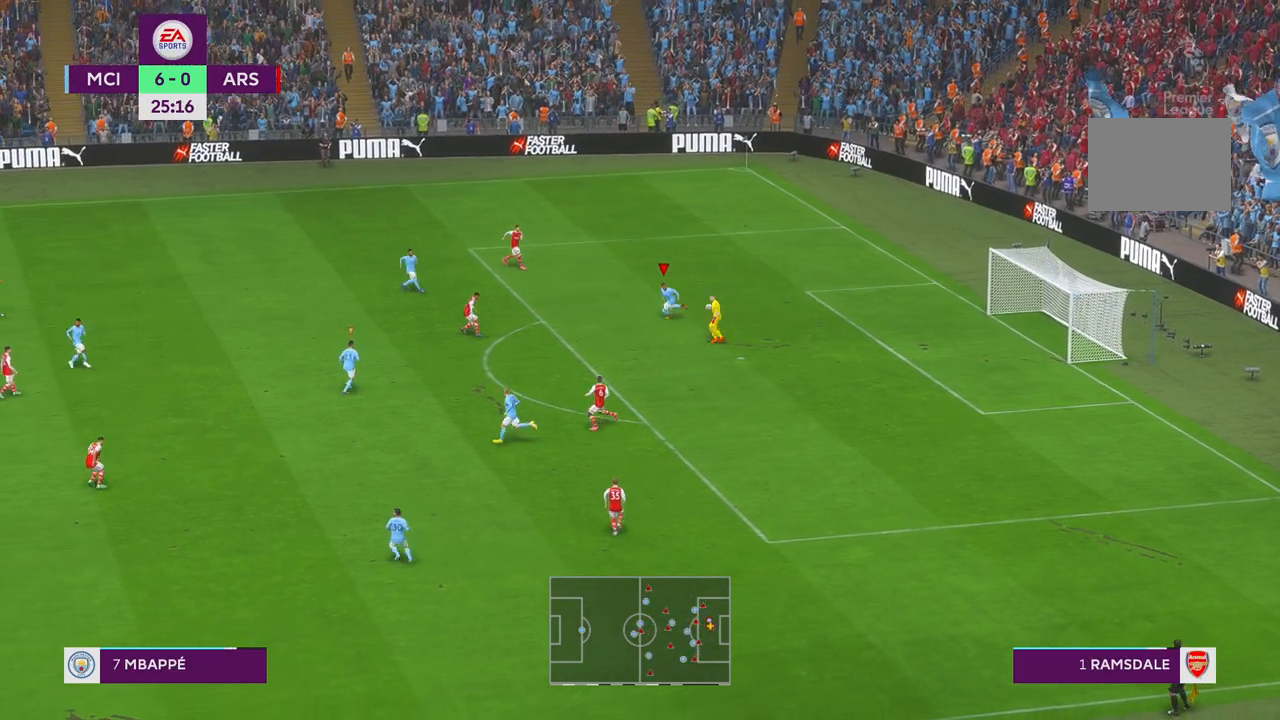
{"buttons": ["R2"], "left_stick": "down-left", "right_stick": "center", "events": [[217, "left_stick", "down-left"]]}
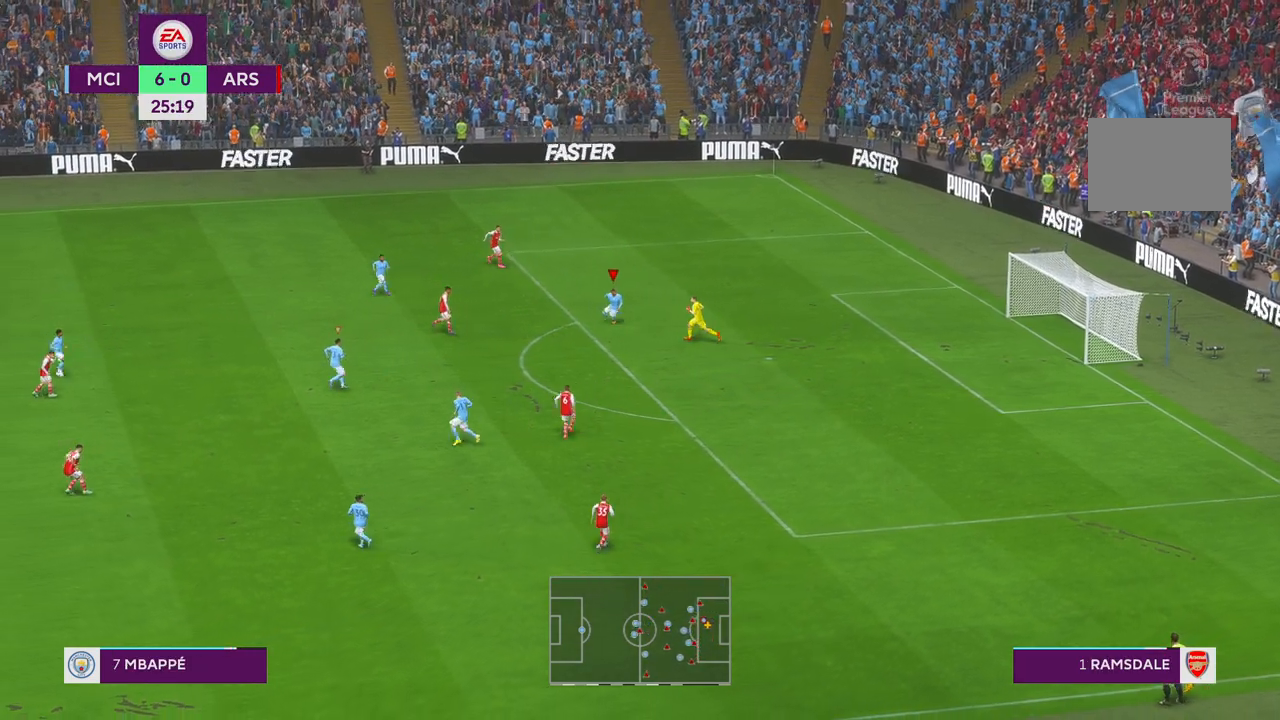
{"buttons": ["R2"], "left_stick": "down-left", "right_stick": "center", "events": []}
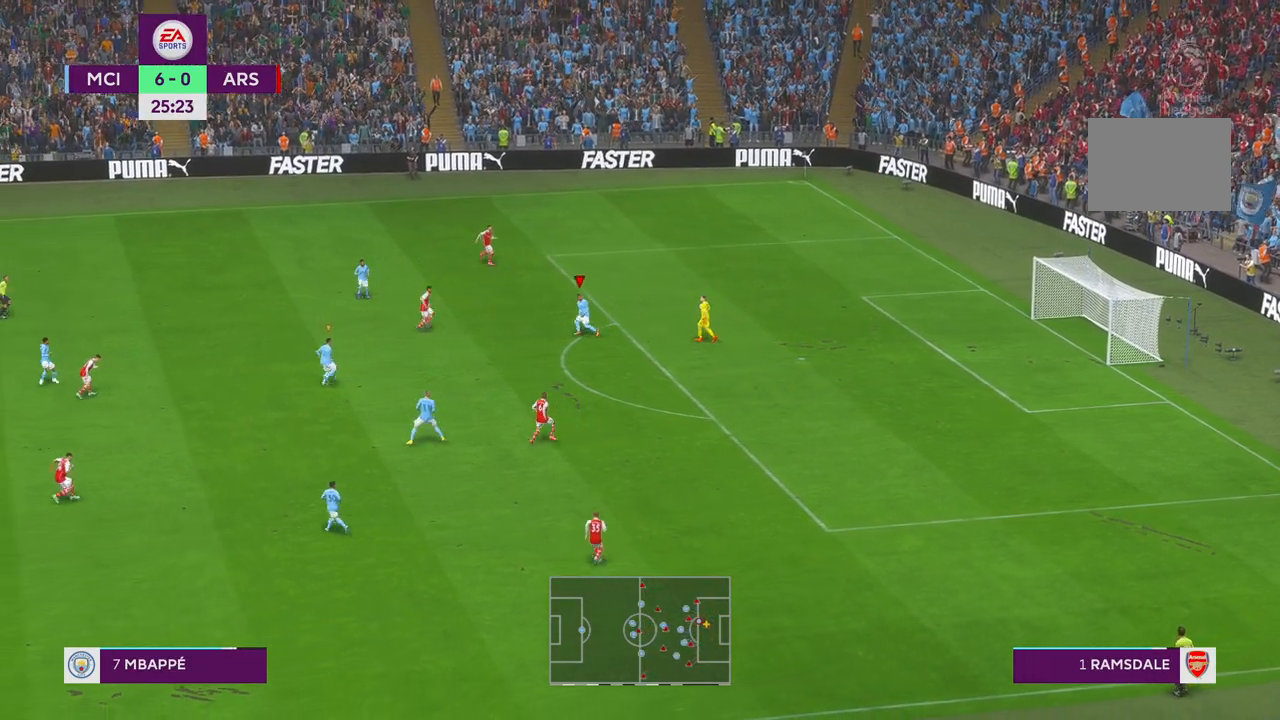
{"buttons": ["R2"], "left_stick": "left", "right_stick": "center", "events": [[383, "left_stick", "left"]]}
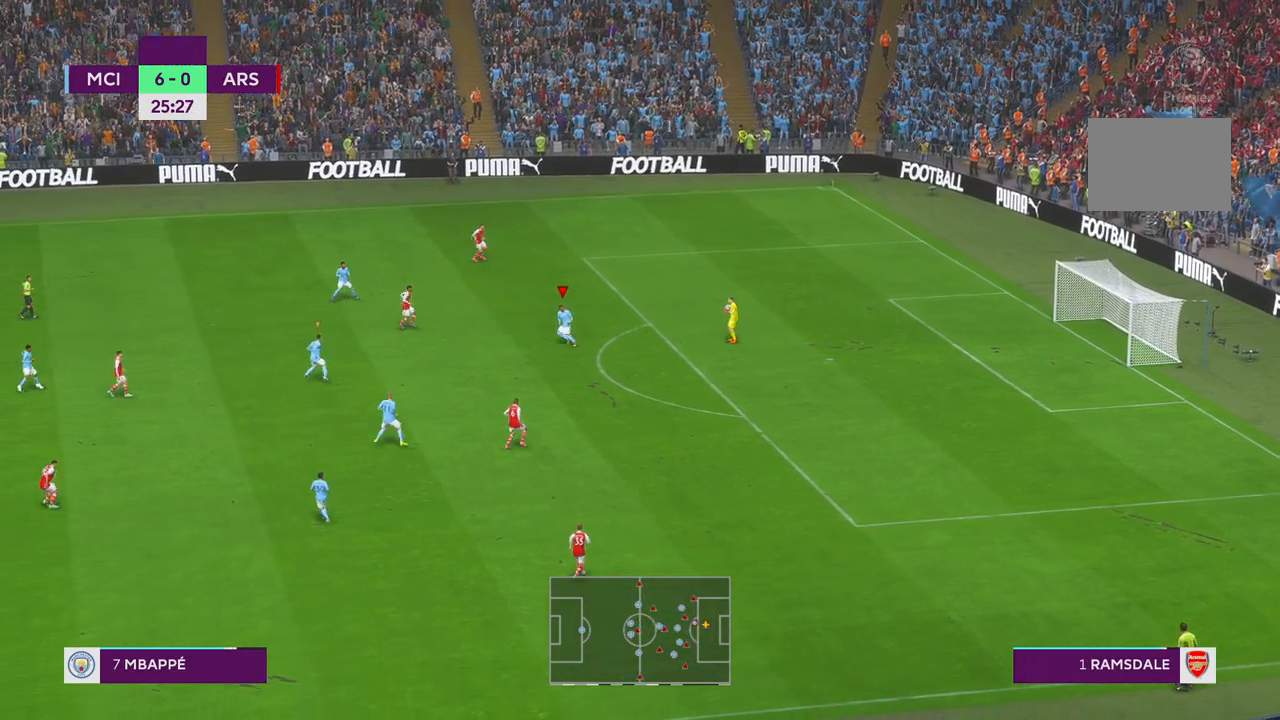
{"buttons": ["R2"], "left_stick": "left", "right_stick": "center", "events": []}
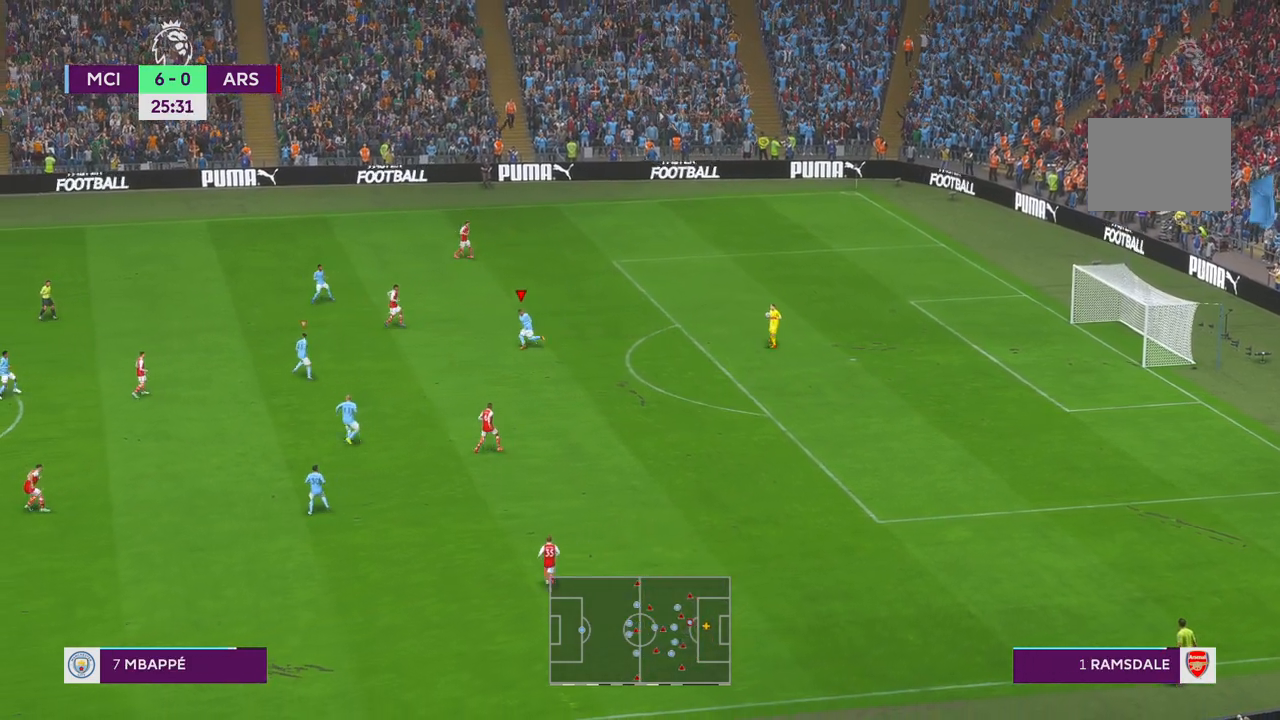
{"buttons": ["R2"], "left_stick": "down-left", "right_stick": "center", "events": [[250, "left_stick", "down-left"]]}
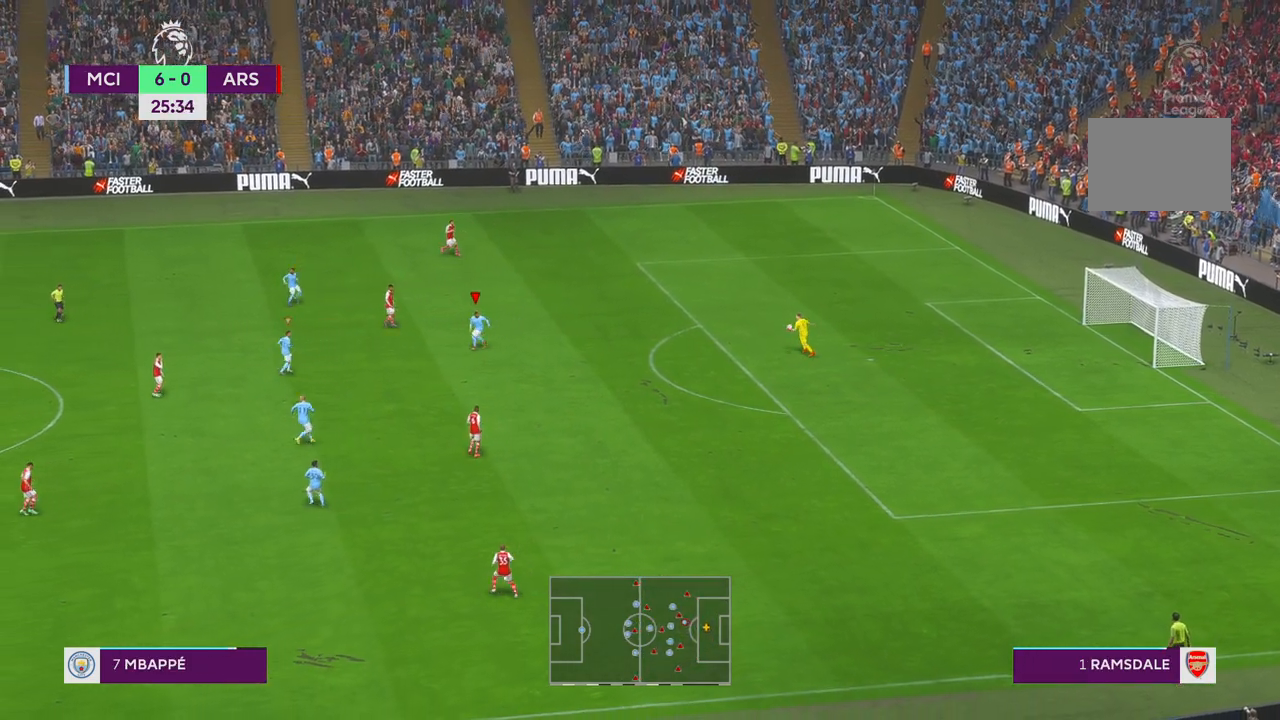
{"buttons": ["R2"], "left_stick": "down", "right_stick": "center", "events": [[83, "left_stick", "down"]]}
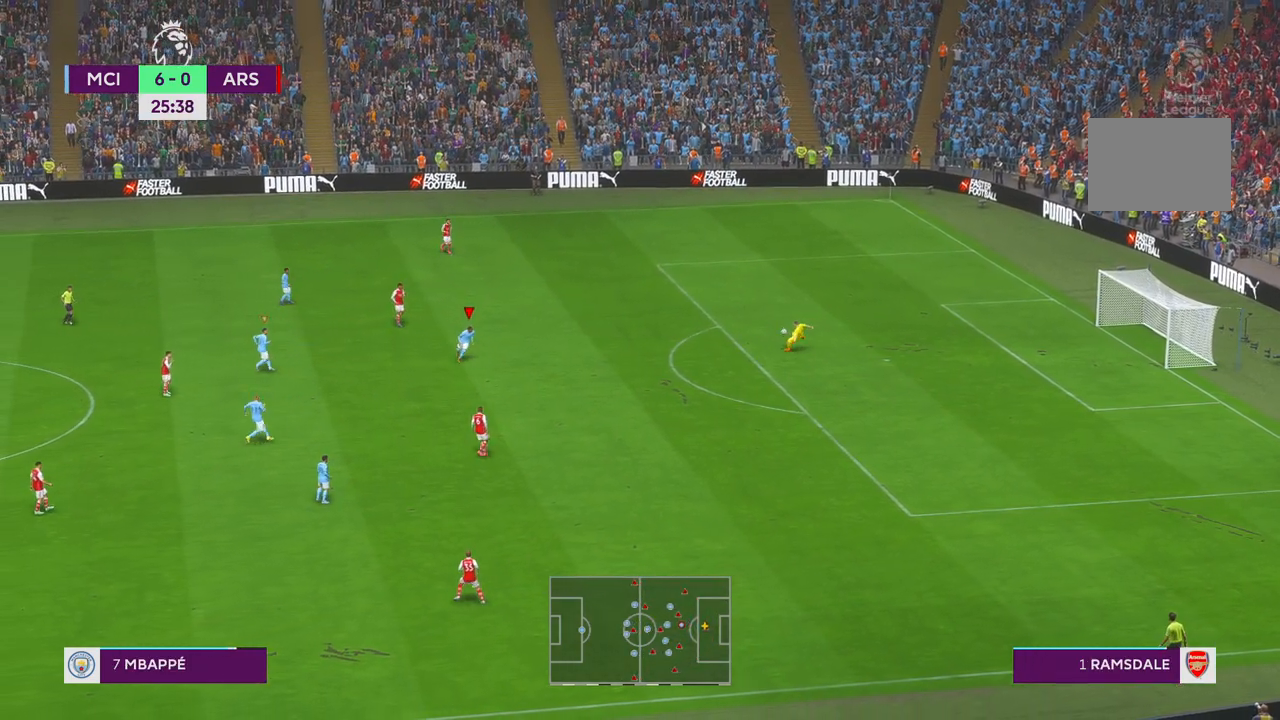
{"buttons": ["R2"], "left_stick": "center", "right_stick": "center", "events": [[183, "left_stick", "center"]]}
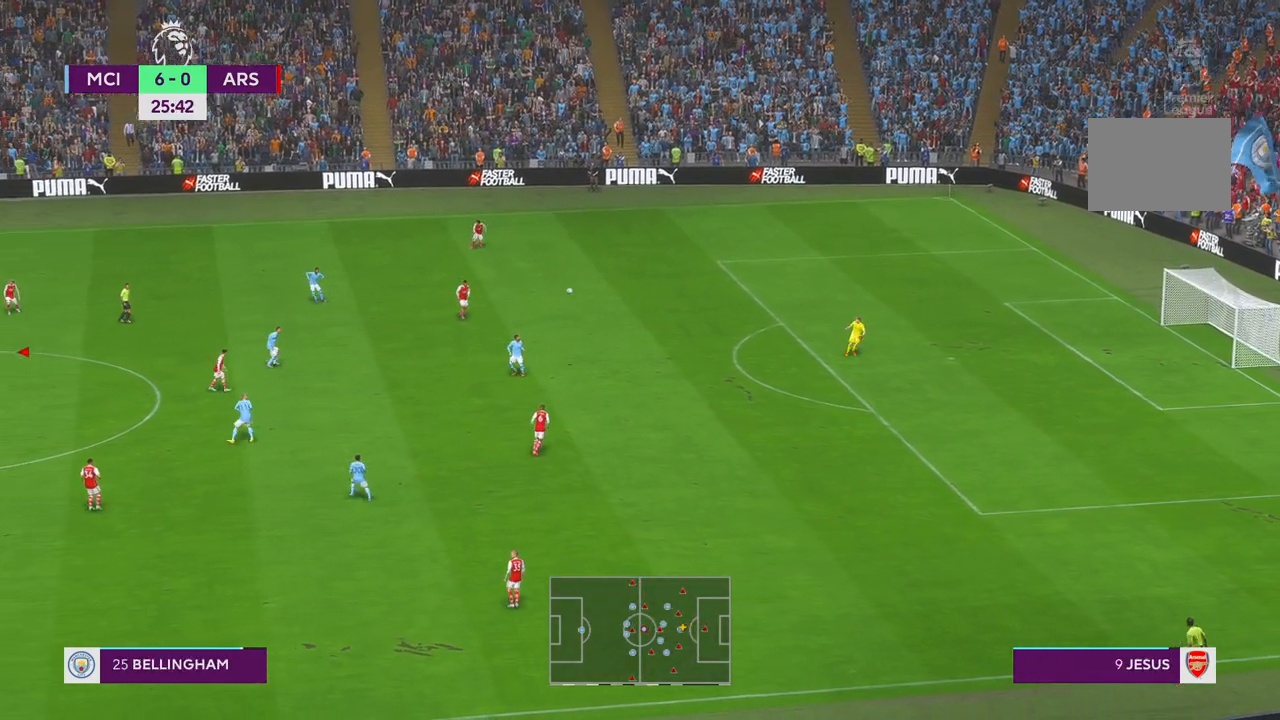
{"buttons": ["R2"], "left_stick": "down-right", "right_stick": "center", "events": [[133, "left_stick", "right"], [233, "left_stick", "down-right"]]}
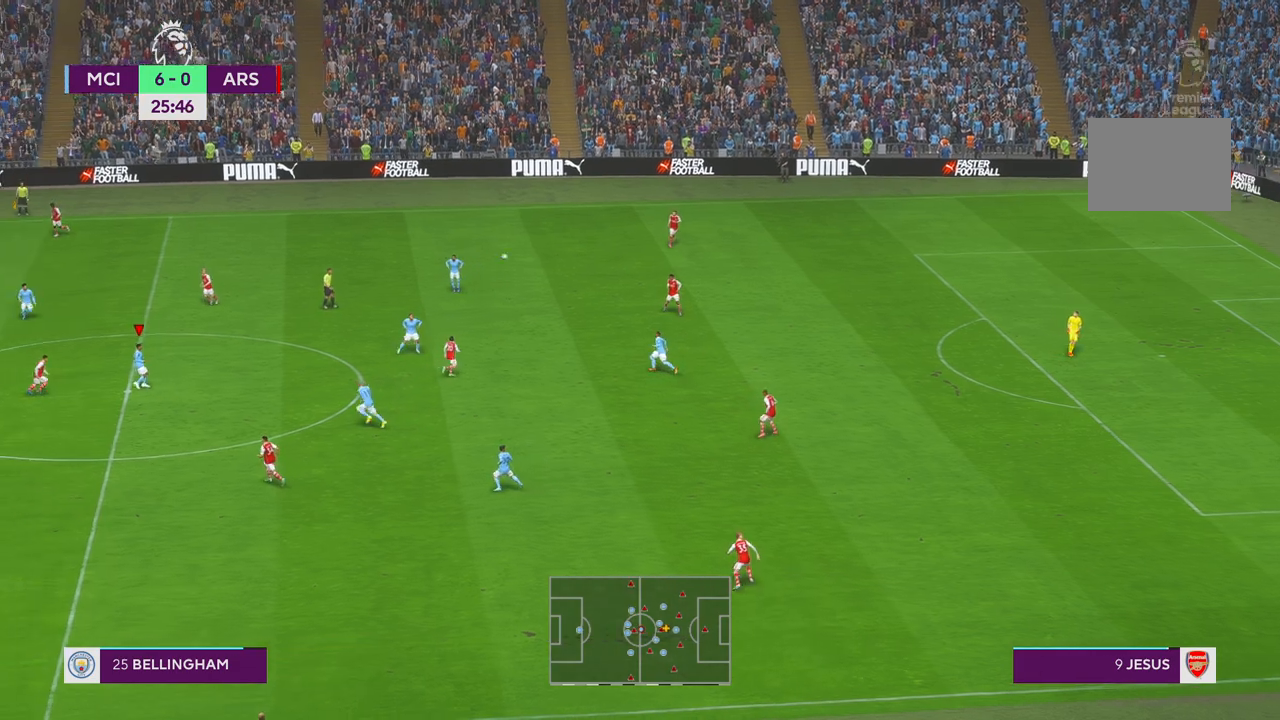
{"buttons": ["L1", "R2"], "left_stick": "down-right", "right_stick": "center", "events": [[450, "L1", "down"]]}
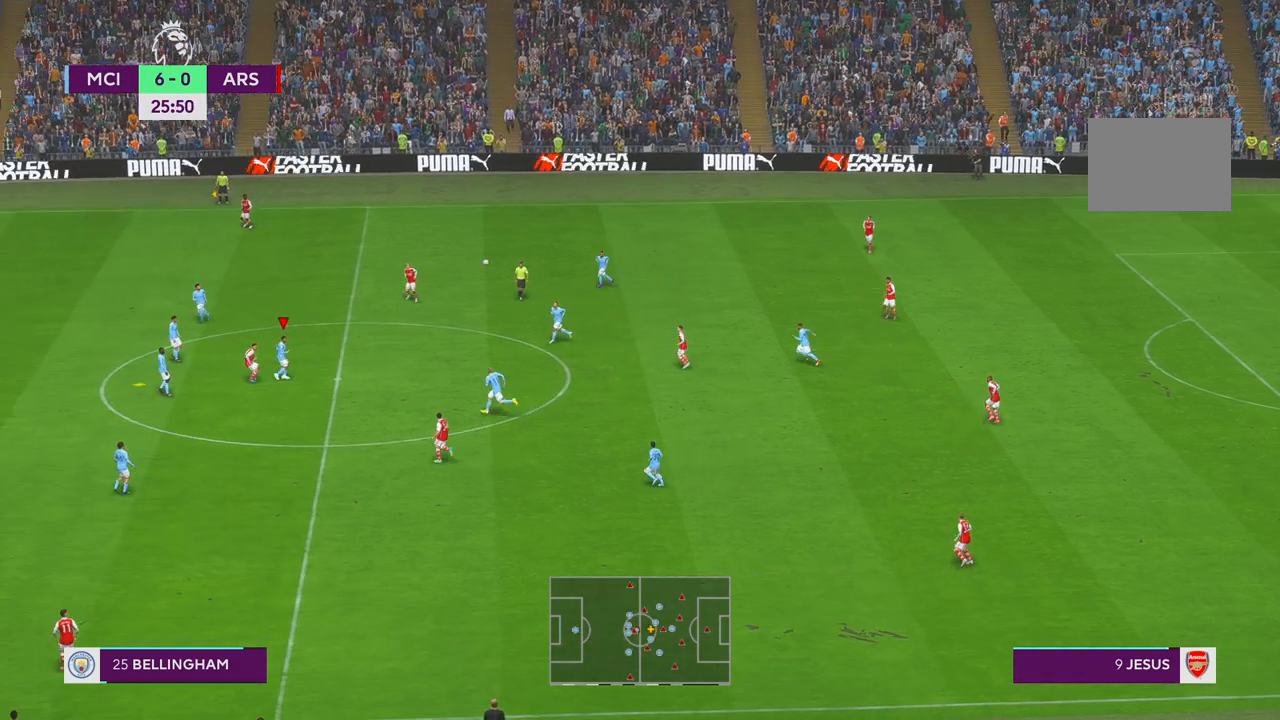
{"buttons": ["R2"], "left_stick": "down-right", "right_stick": "center", "events": [[50, "L1", "up"]]}
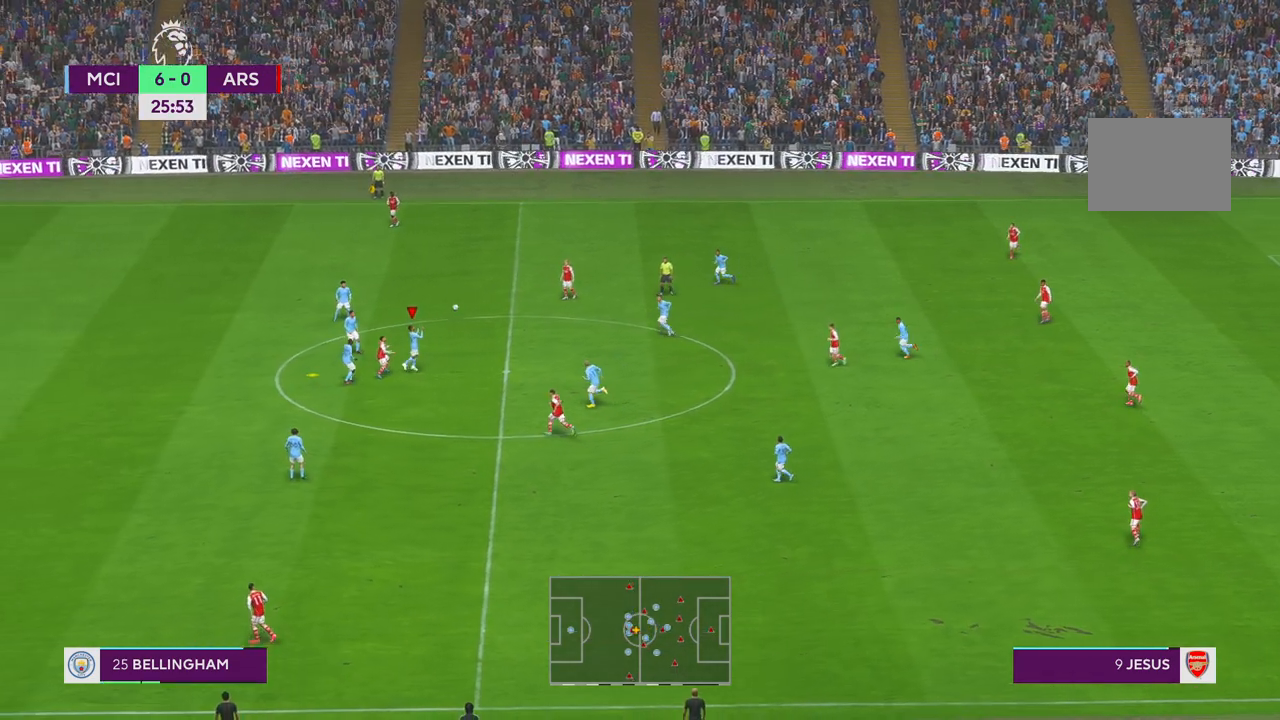
{"buttons": ["R2"], "left_stick": "right", "right_stick": "center", "events": [[283, "left_stick", "right"]]}